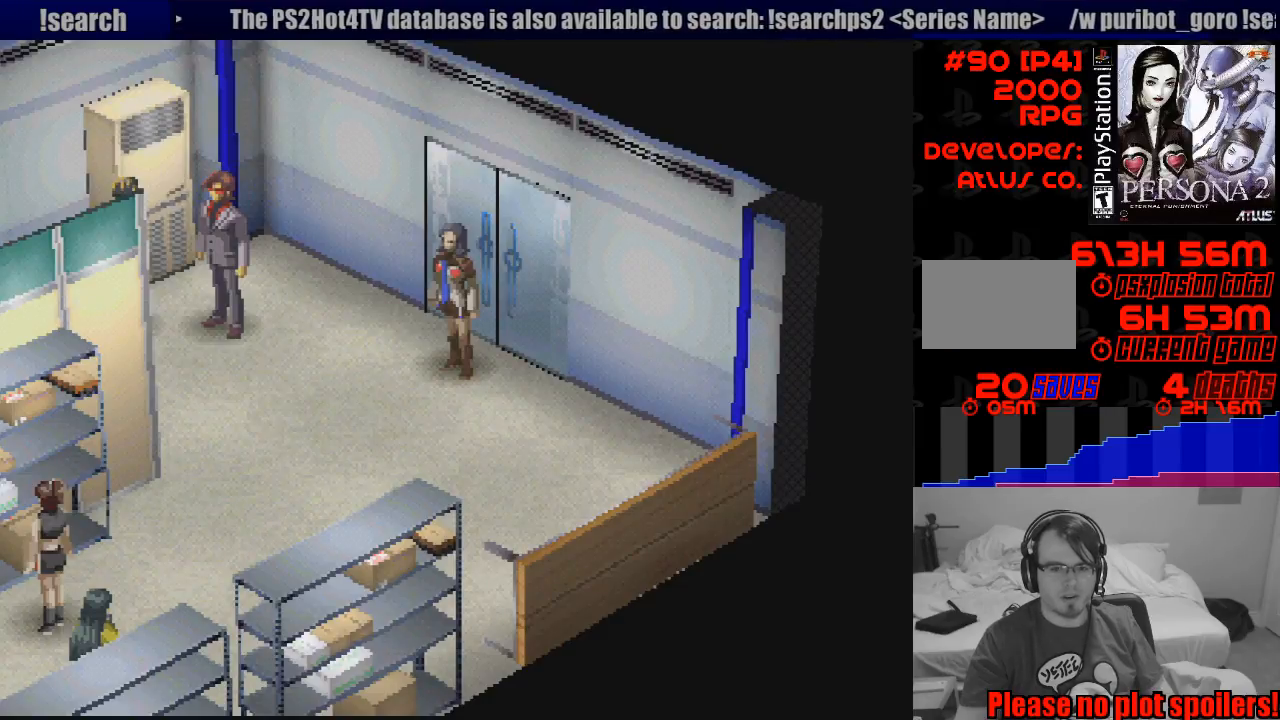
Gameplay with a controller (PlayStation layout); each line is a JSON object with the inputs held at the frame after it. "events" lists button and stick changes between this image and that frame as [ms after this image, input, new state], when the widget could be followed in between. Not read: L3 R3.
{"buttons": [], "events": []}
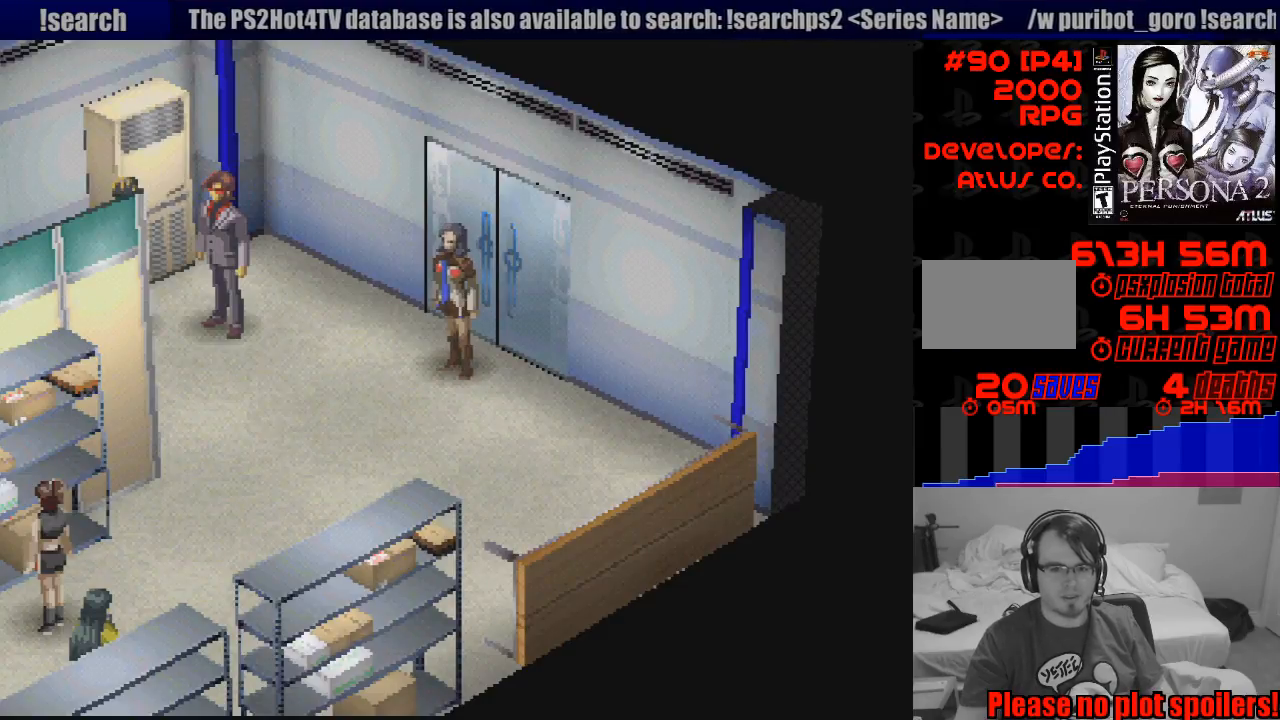
{"buttons": [], "events": []}
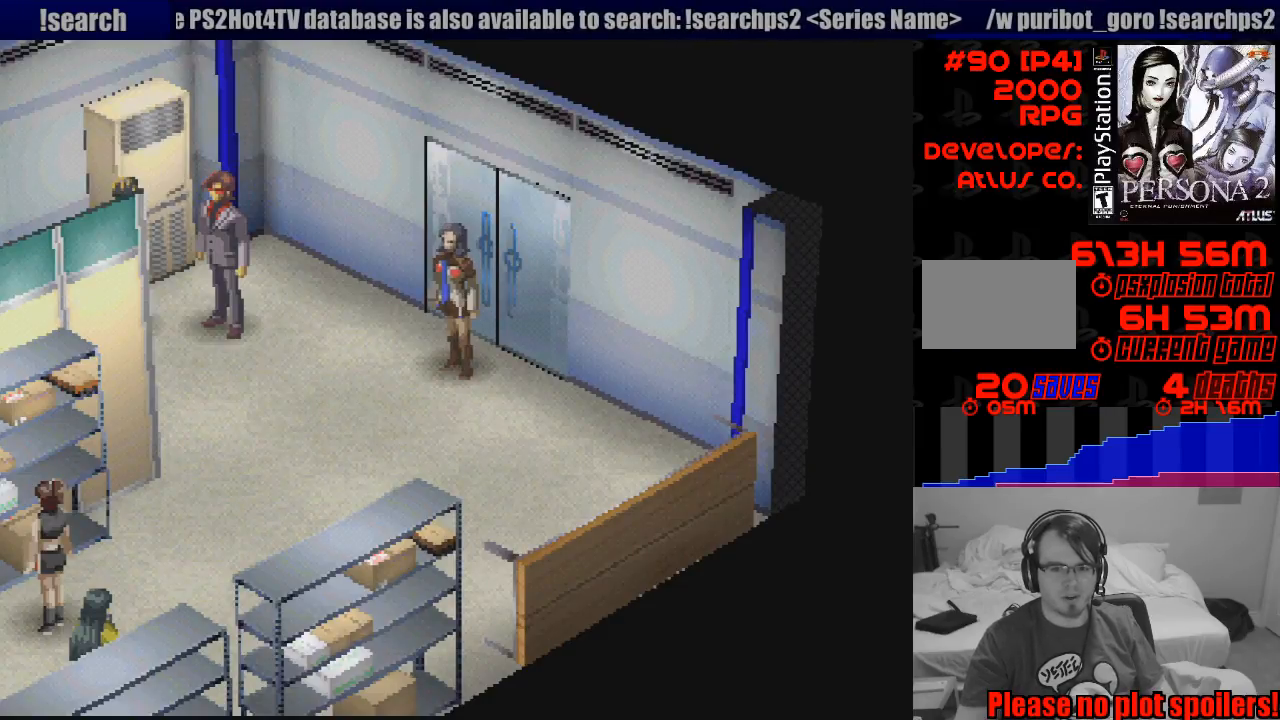
{"buttons": ["DPAD_DOWN", "DPAD_LEFT"], "events": [[200, "DPAD_DOWN", "down"], [233, "DPAD_LEFT", "down"]]}
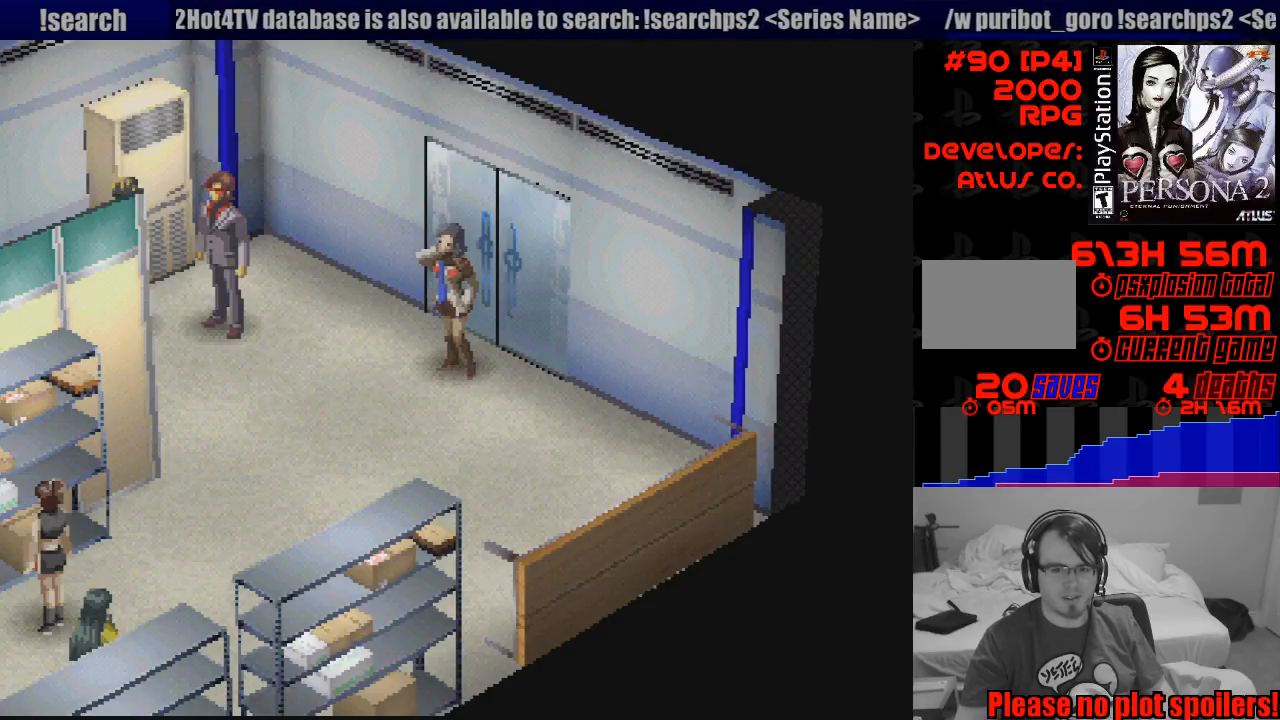
{"buttons": [], "events": [[17, "DPAD_LEFT", "up"], [50, "DPAD_DOWN", "up"]]}
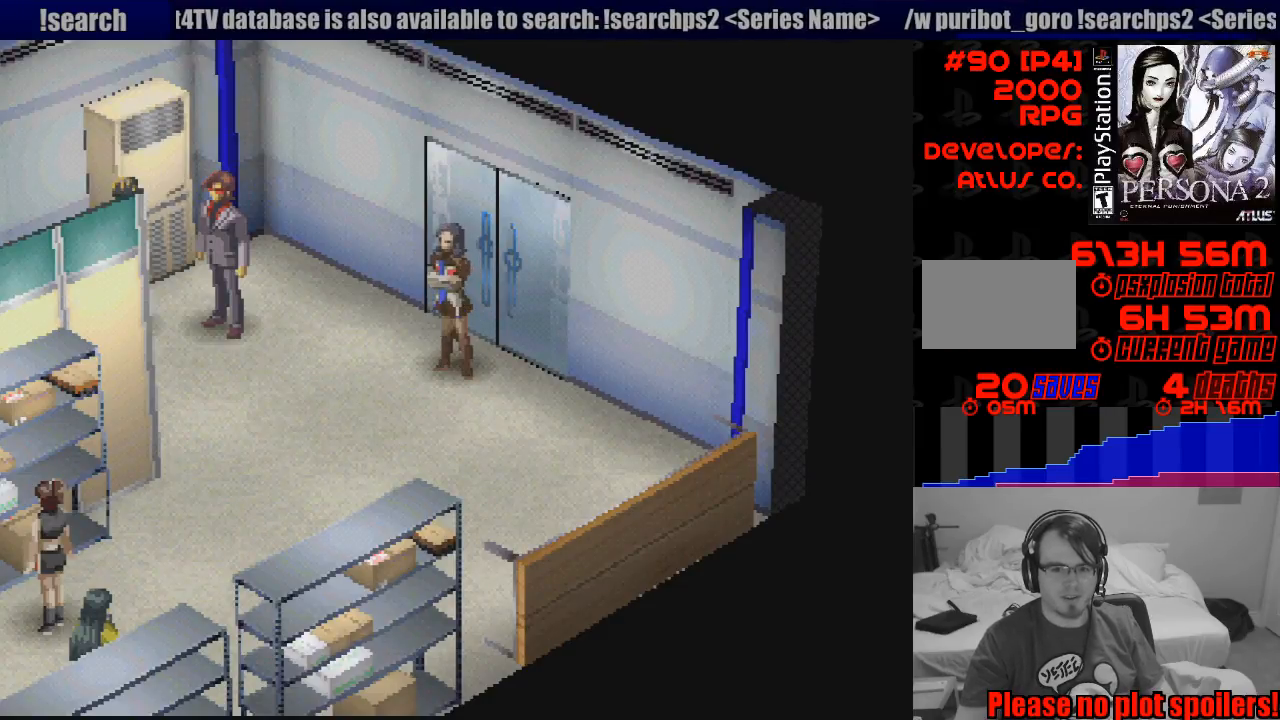
{"buttons": [], "events": []}
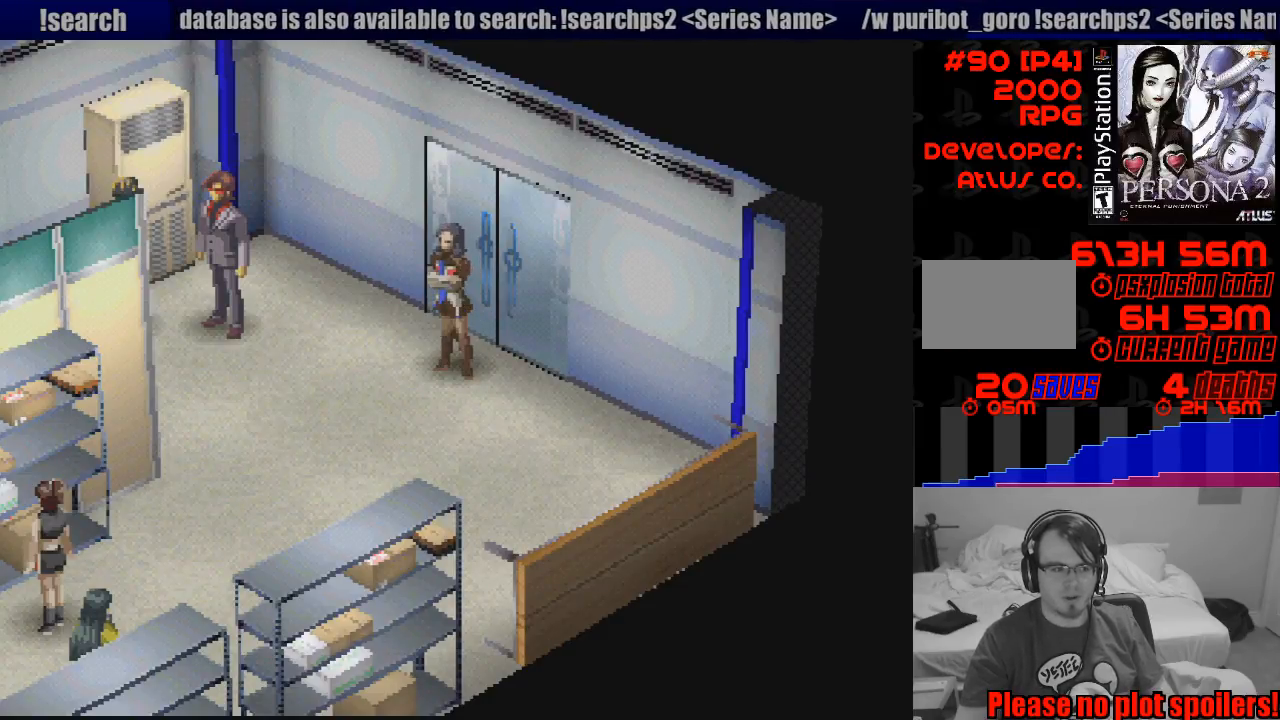
{"buttons": [], "events": [[83, "DPAD_DOWN", "down"], [483, "DPAD_DOWN", "up"]]}
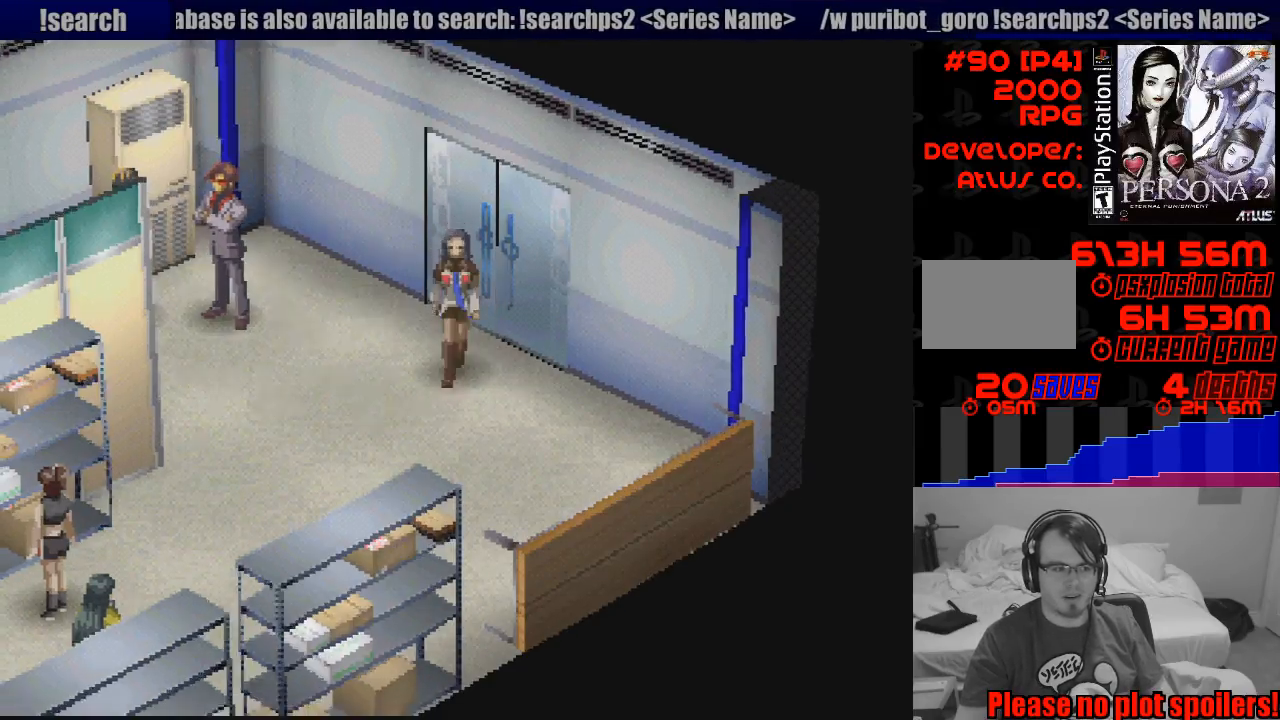
{"buttons": ["DPAD_DOWN", "DPAD_LEFT"], "events": [[400, "DPAD_LEFT", "down"], [433, "DPAD_DOWN", "down"]]}
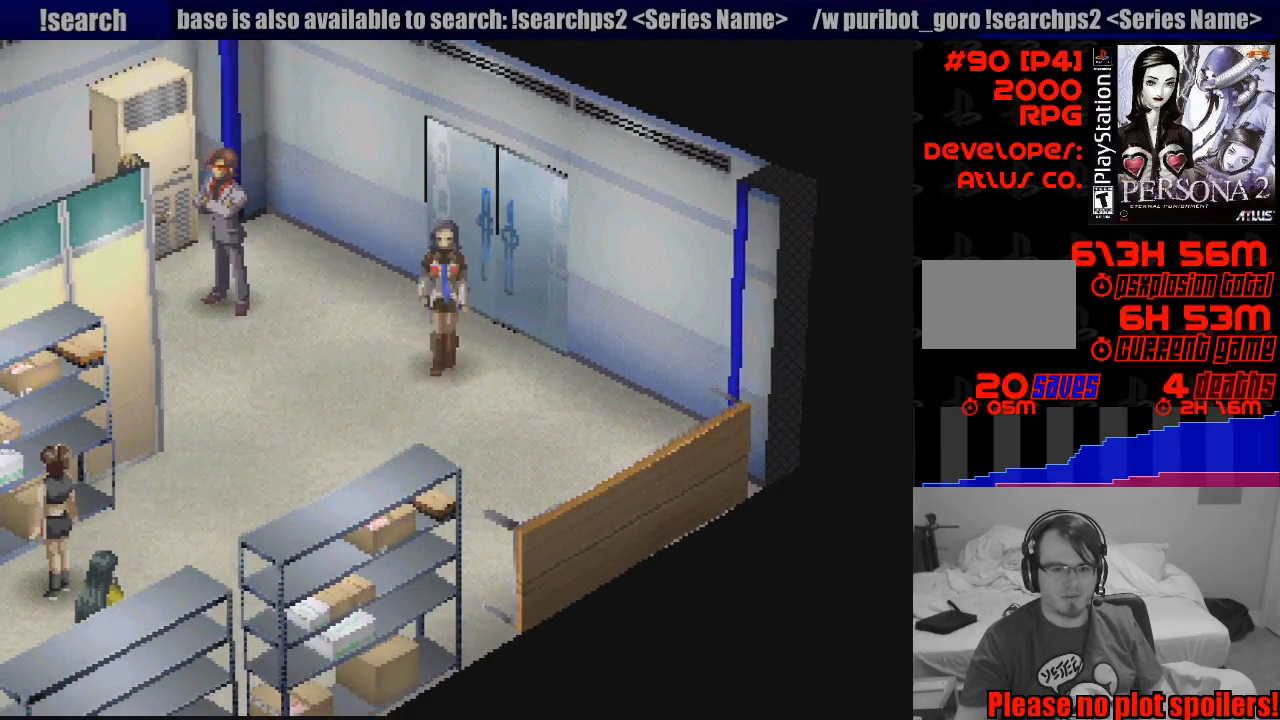
{"buttons": ["CIRCLE", "DPAD_DOWN", "DPAD_LEFT"], "events": [[367, "CIRCLE", "down"]]}
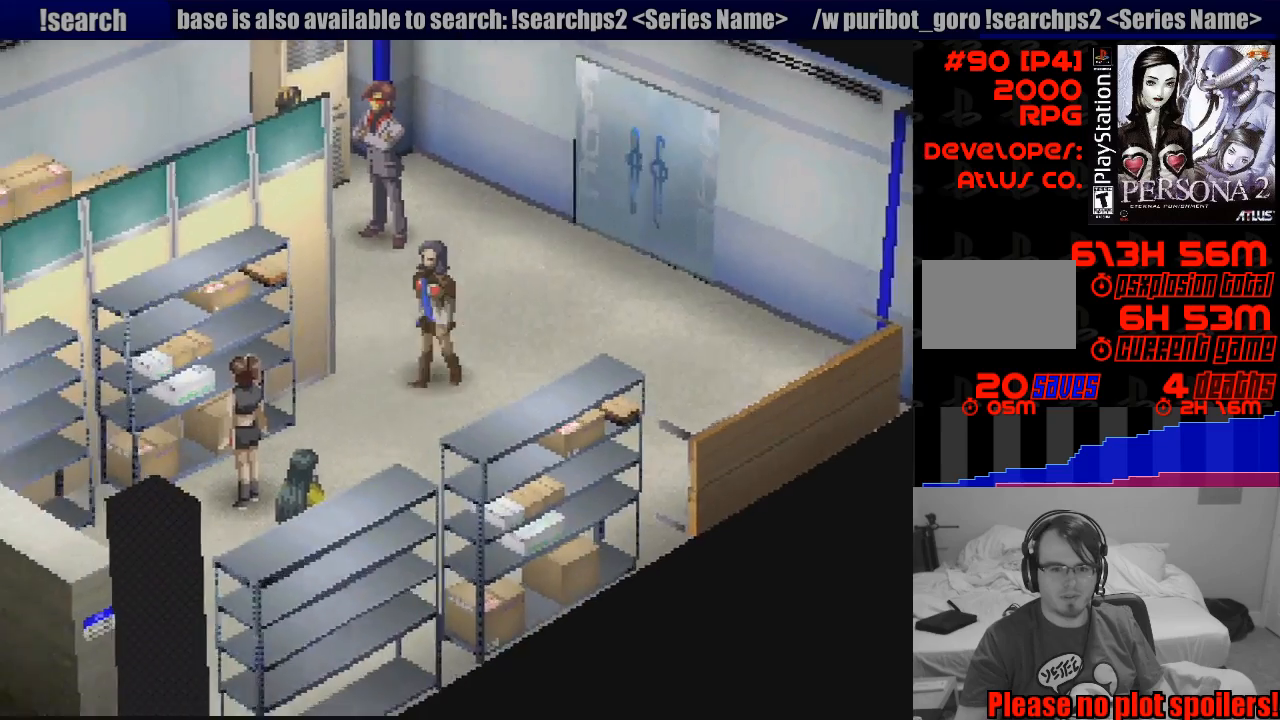
{"buttons": [], "events": [[33, "CIRCLE", "up"], [100, "DPAD_LEFT", "up"], [117, "DPAD_DOWN", "up"]]}
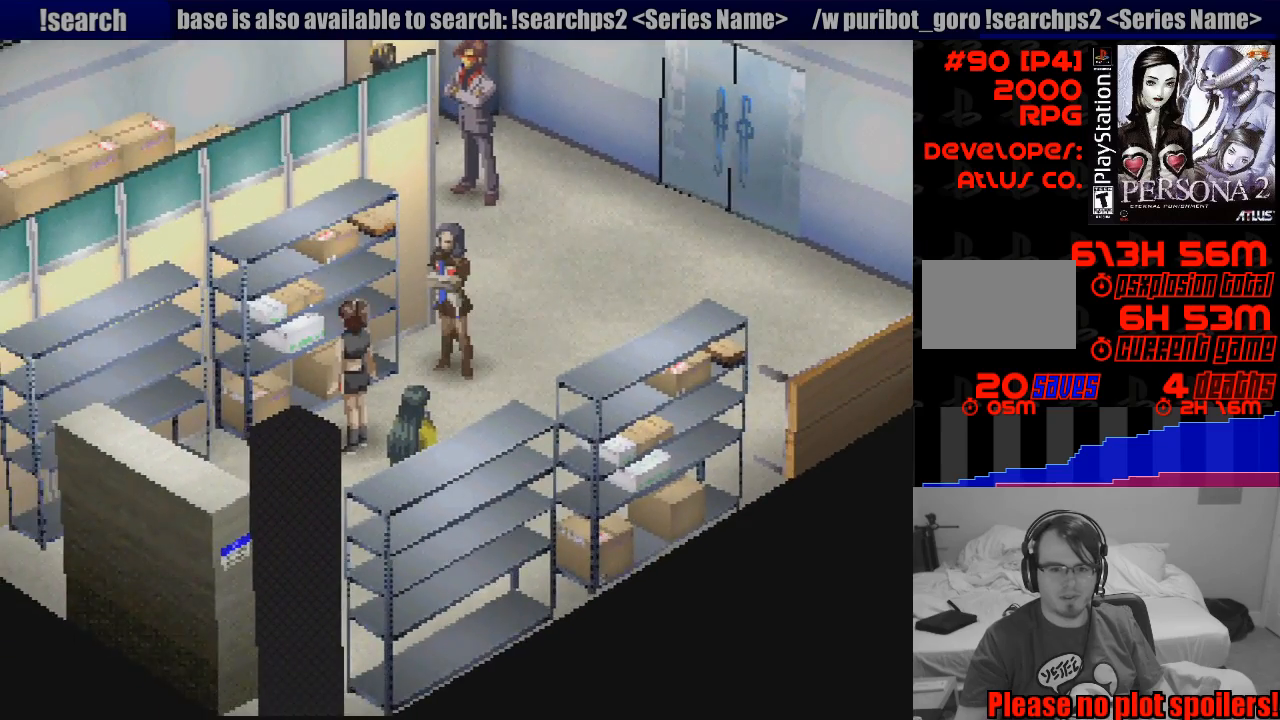
{"buttons": ["R1"], "events": [[117, "R1", "down"], [233, "R1", "up"], [467, "R1", "down"]]}
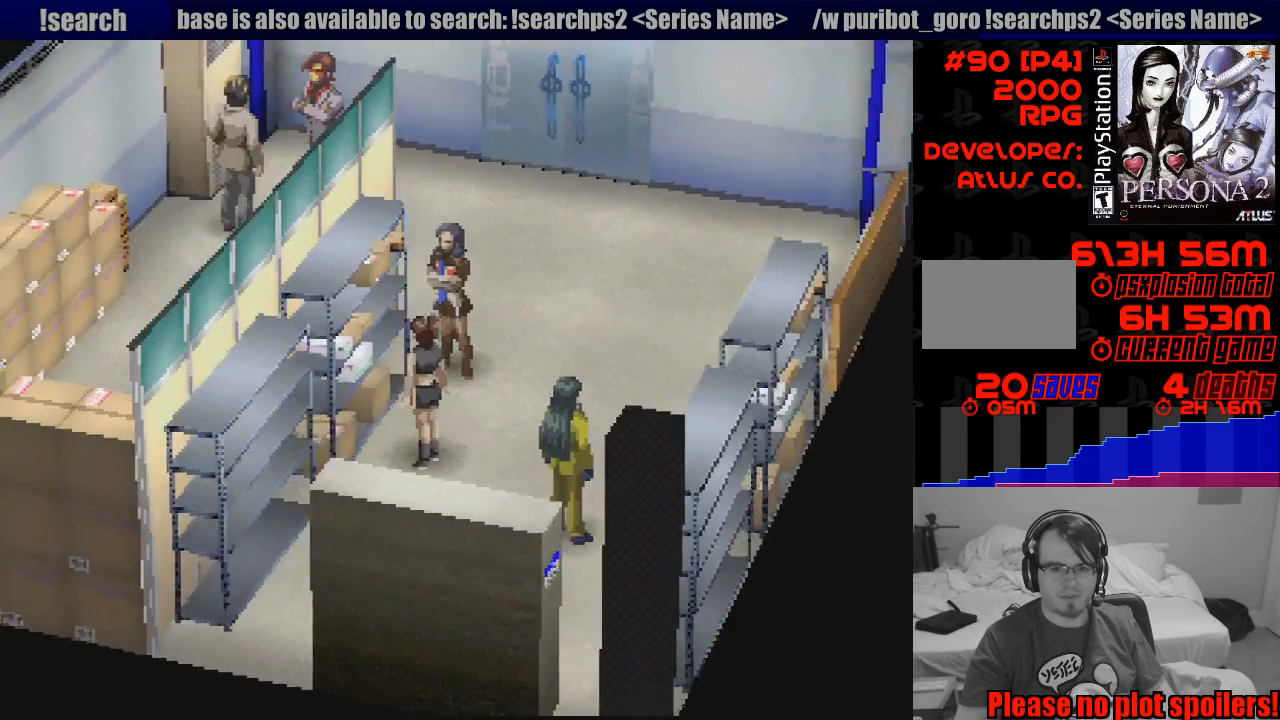
{"buttons": ["L1"], "events": [[83, "R1", "up"], [483, "L1", "down"]]}
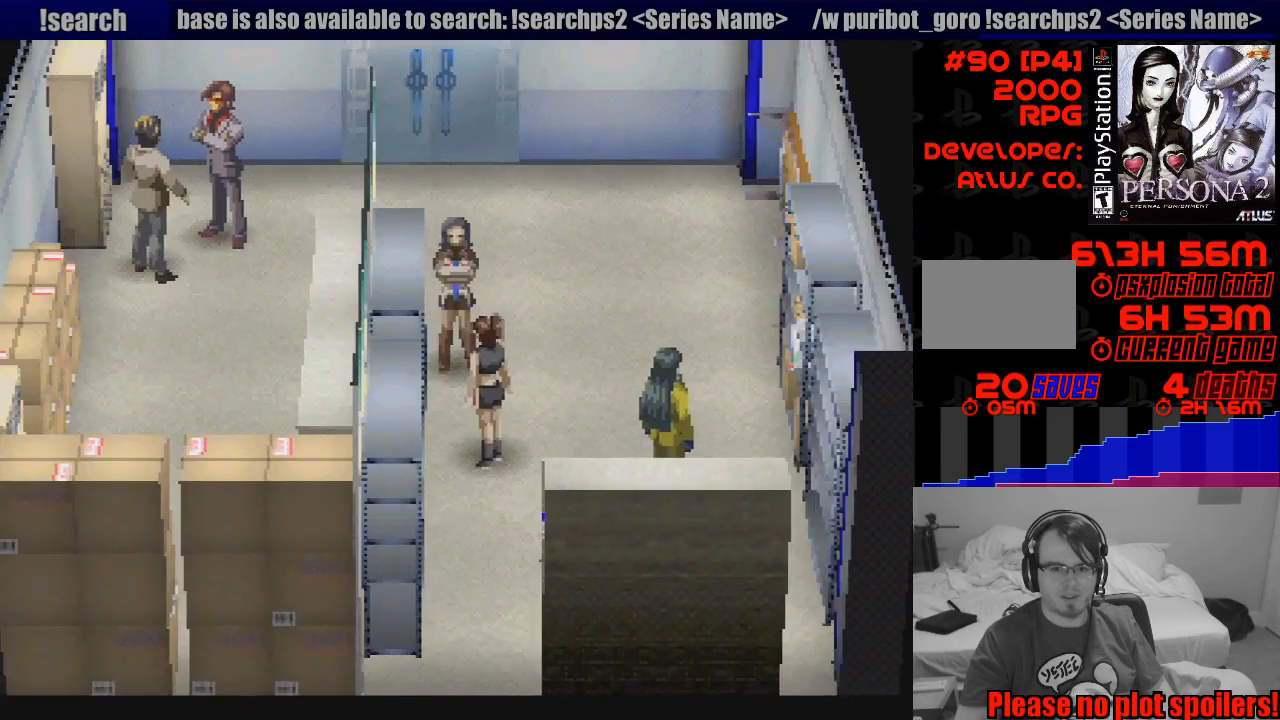
{"buttons": ["L1"], "events": []}
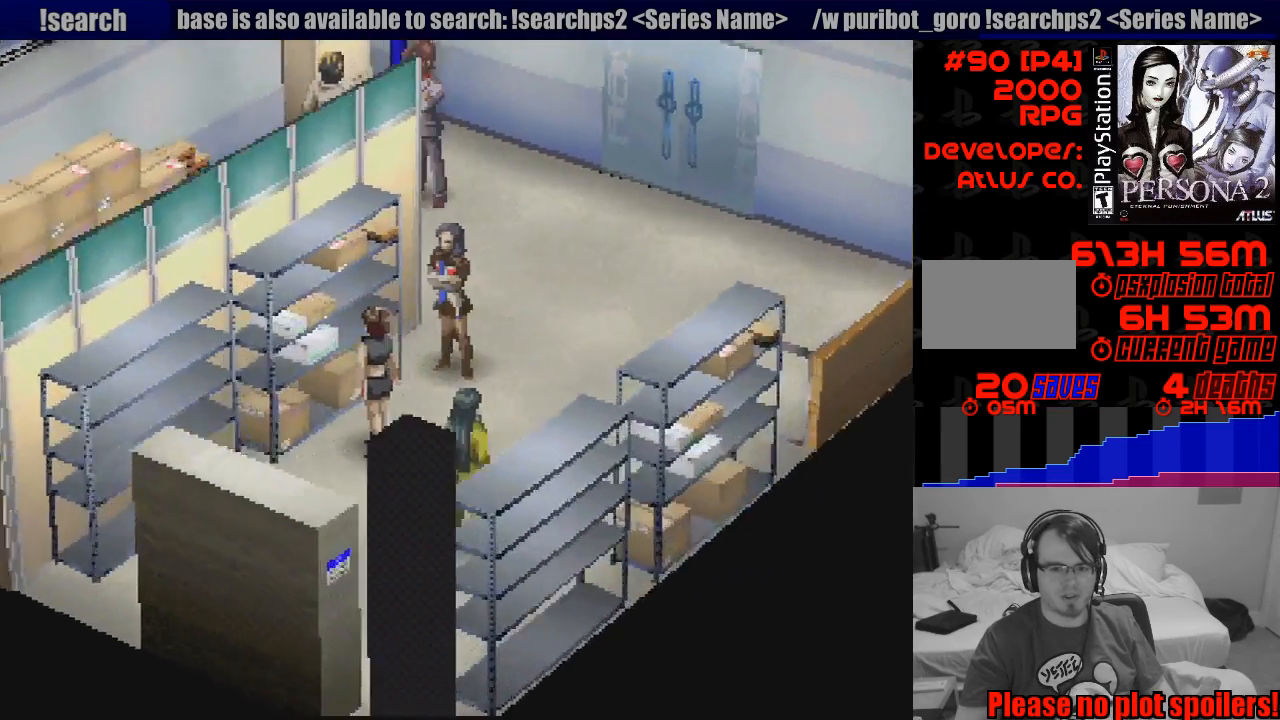
{"buttons": ["L1", "DPAD_LEFT"], "events": [[467, "DPAD_LEFT", "down"]]}
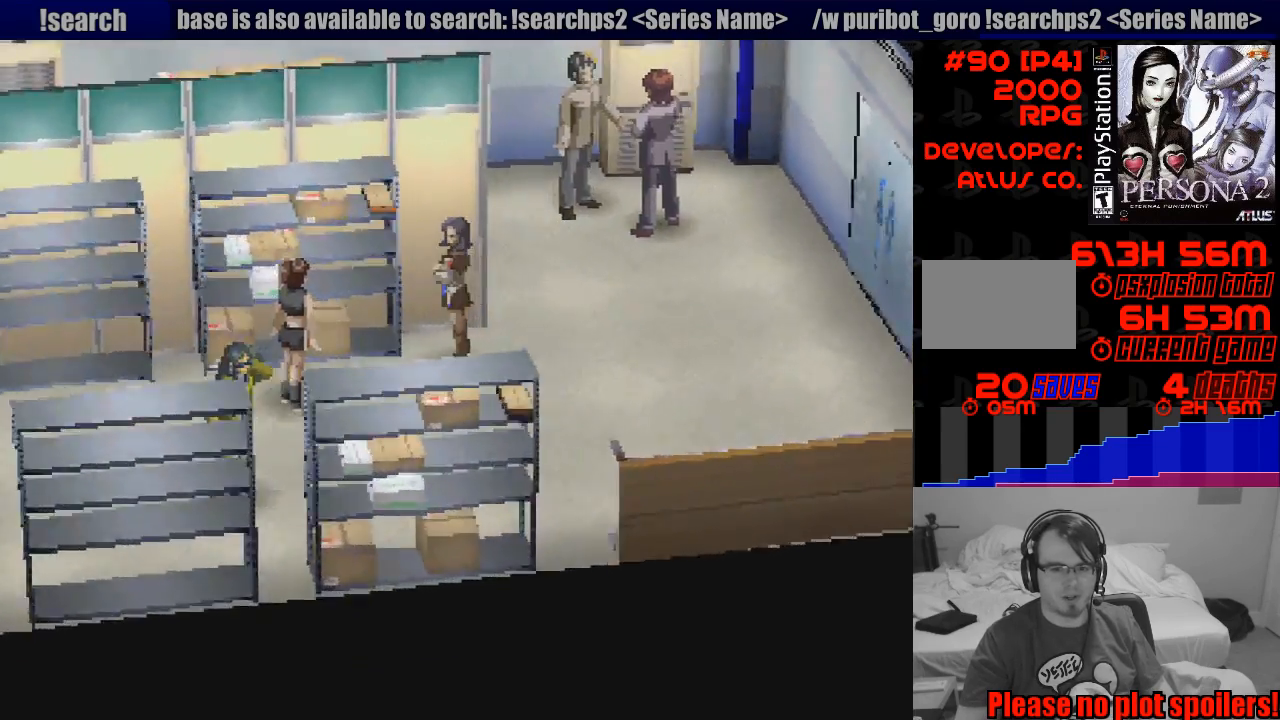
{"buttons": ["DPAD_LEFT"], "events": [[250, "DPAD_LEFT", "up"], [250, "L1", "up"], [367, "DPAD_LEFT", "down"]]}
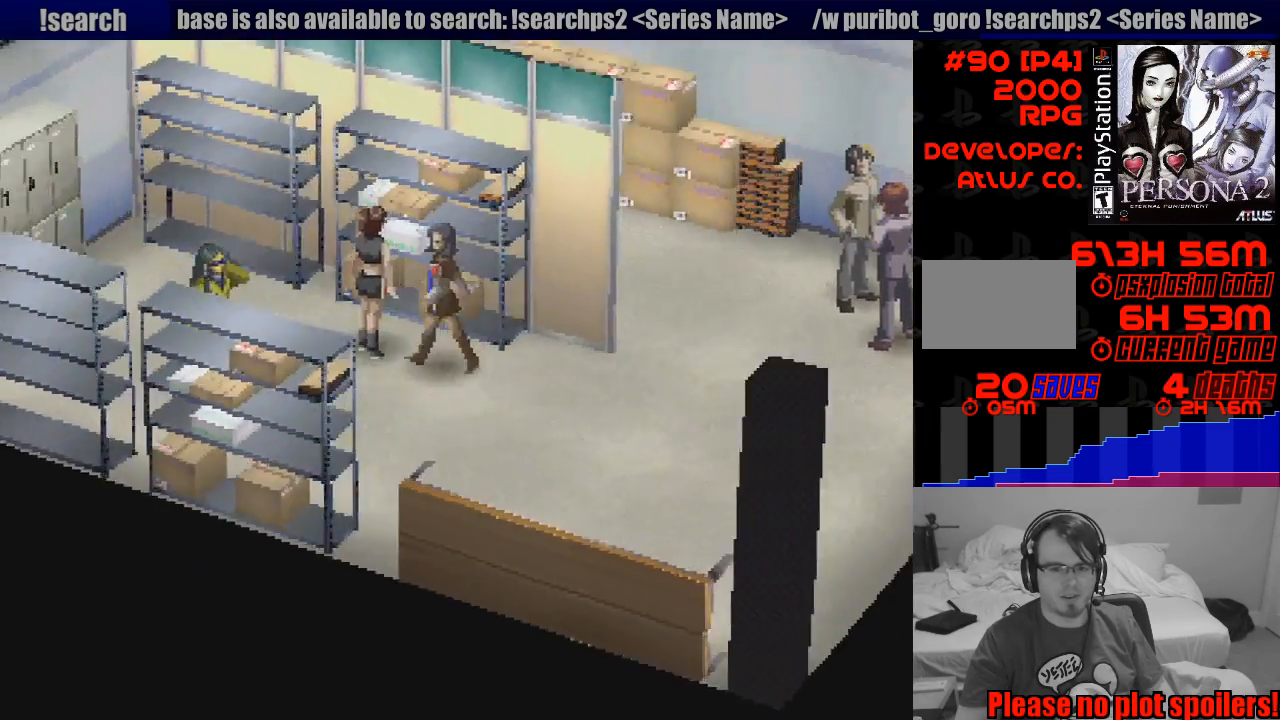
{"buttons": [], "events": [[50, "DPAD_LEFT", "up"], [133, "DPAD_UP", "down"], [200, "DPAD_LEFT", "down"], [267, "CROSS", "down"], [317, "DPAD_LEFT", "up"], [417, "CROSS", "up"], [500, "DPAD_UP", "up"]]}
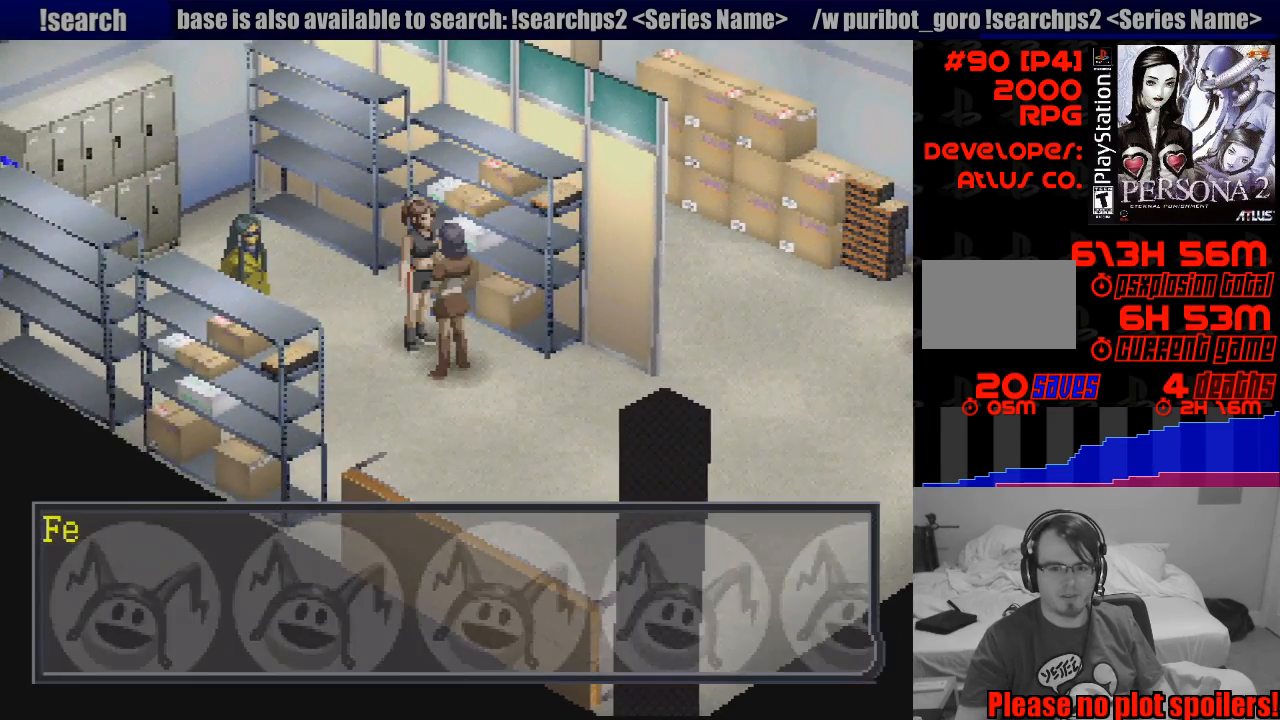
{"buttons": ["CROSS"], "events": [[383, "CROSS", "down"]]}
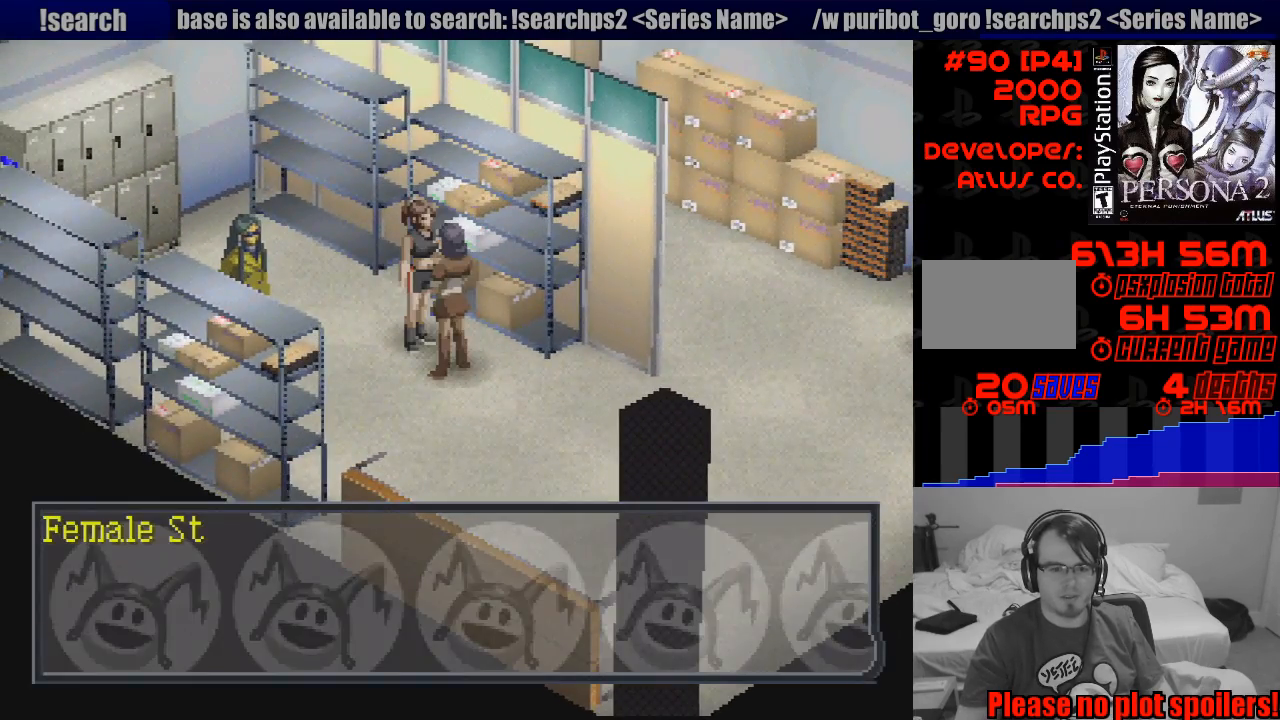
{"buttons": [], "events": [[17, "CROSS", "up"]]}
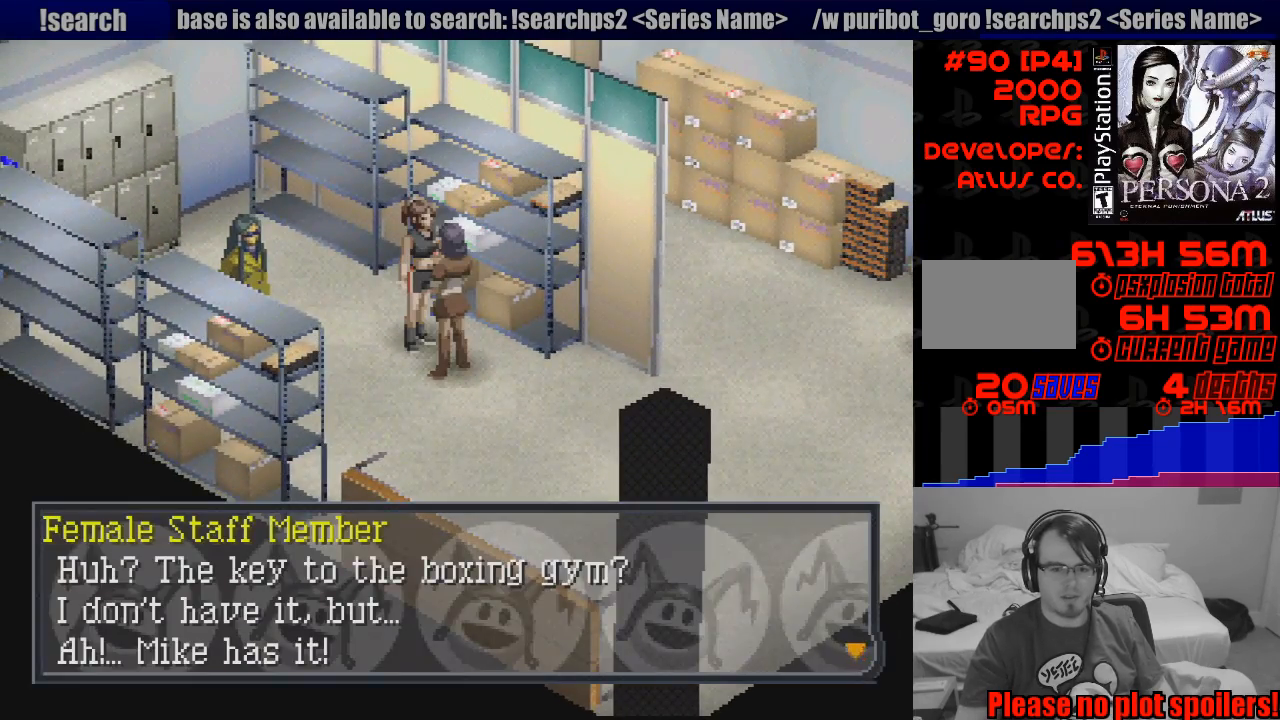
{"buttons": [], "events": []}
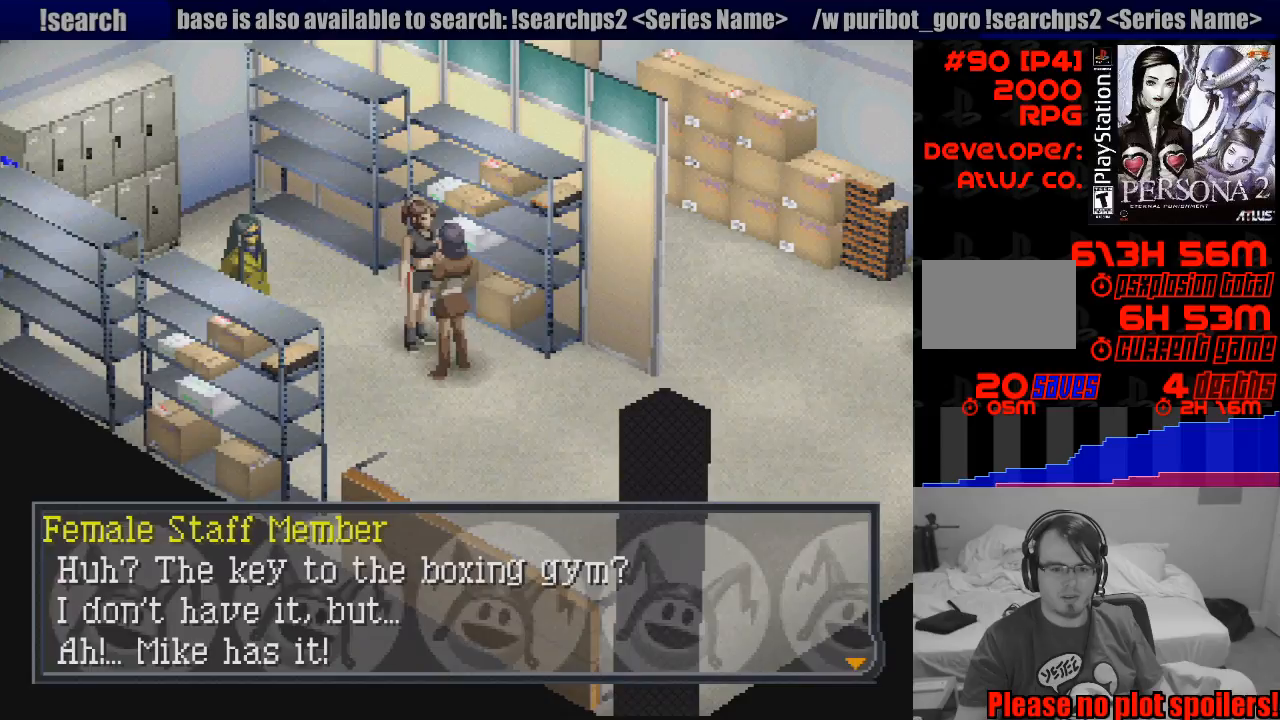
{"buttons": [], "events": []}
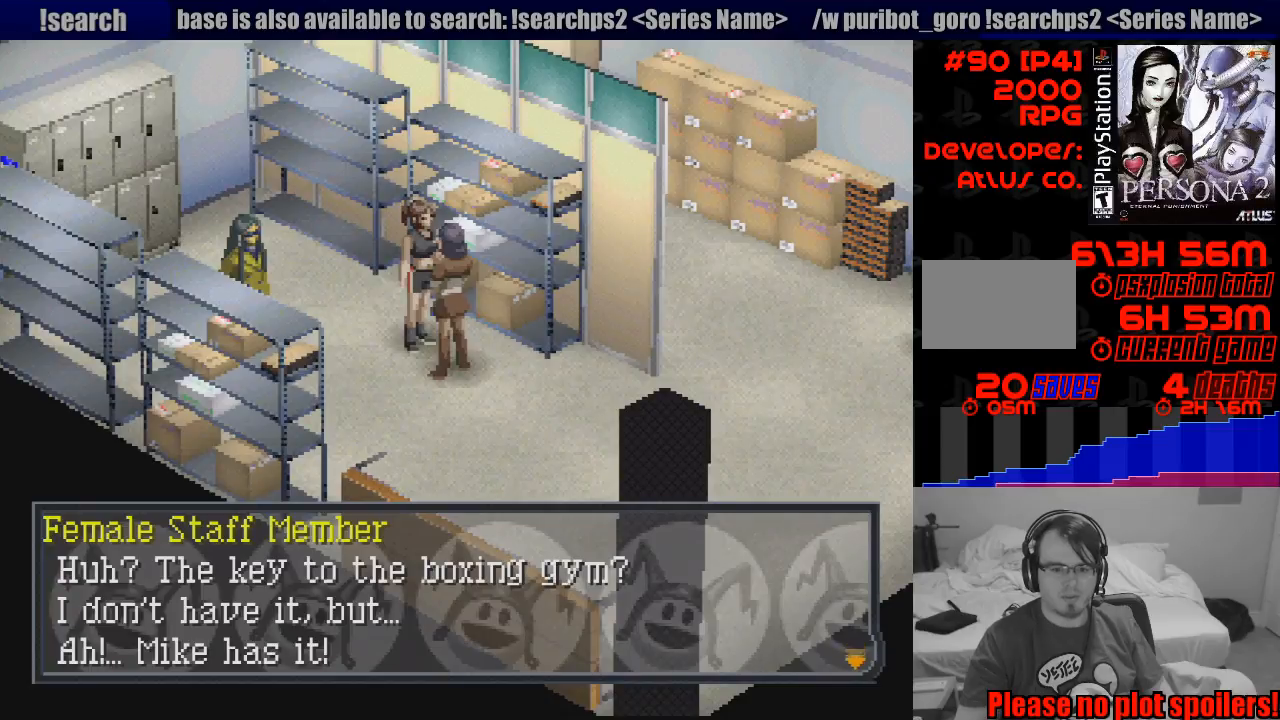
{"buttons": [], "events": []}
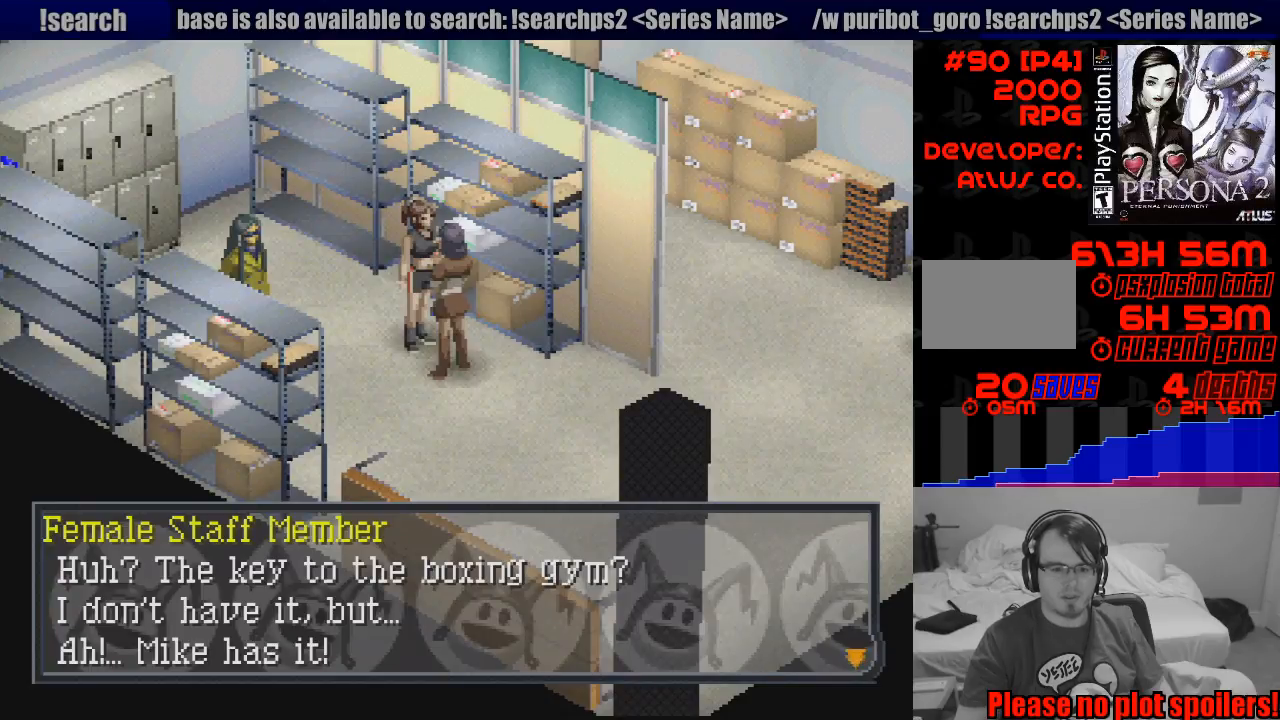
{"buttons": [], "events": []}
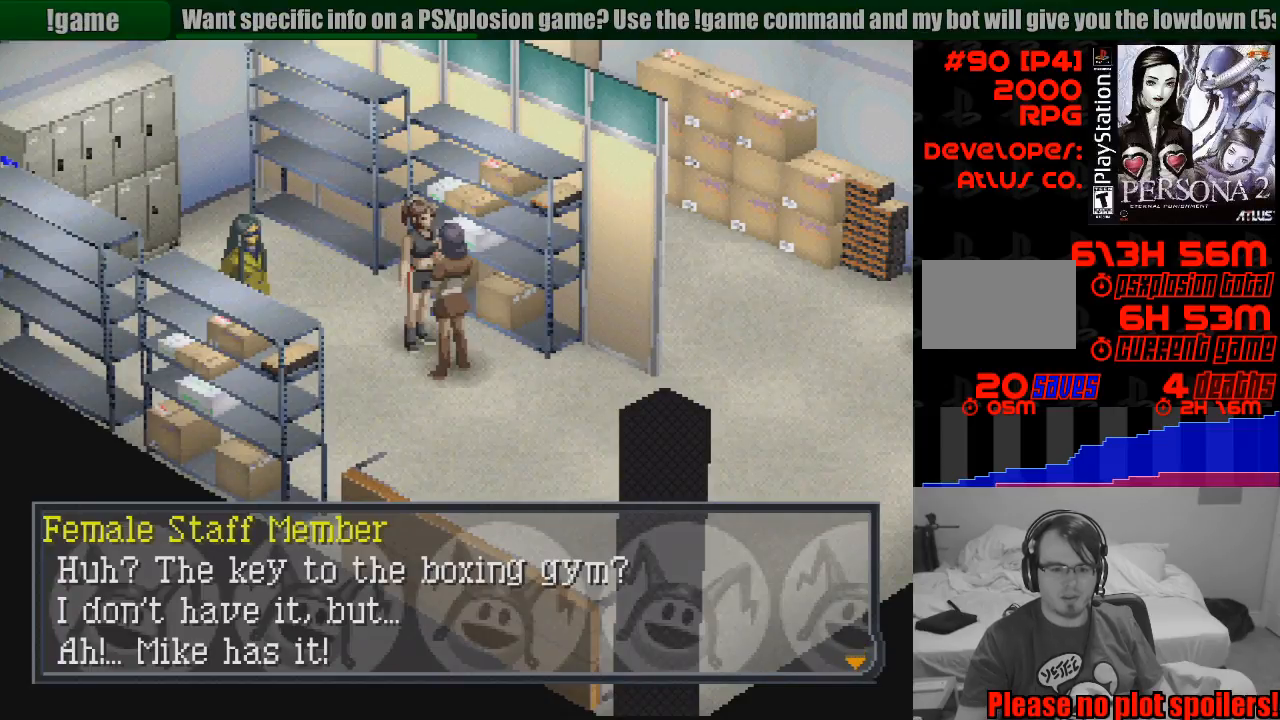
{"buttons": [], "events": []}
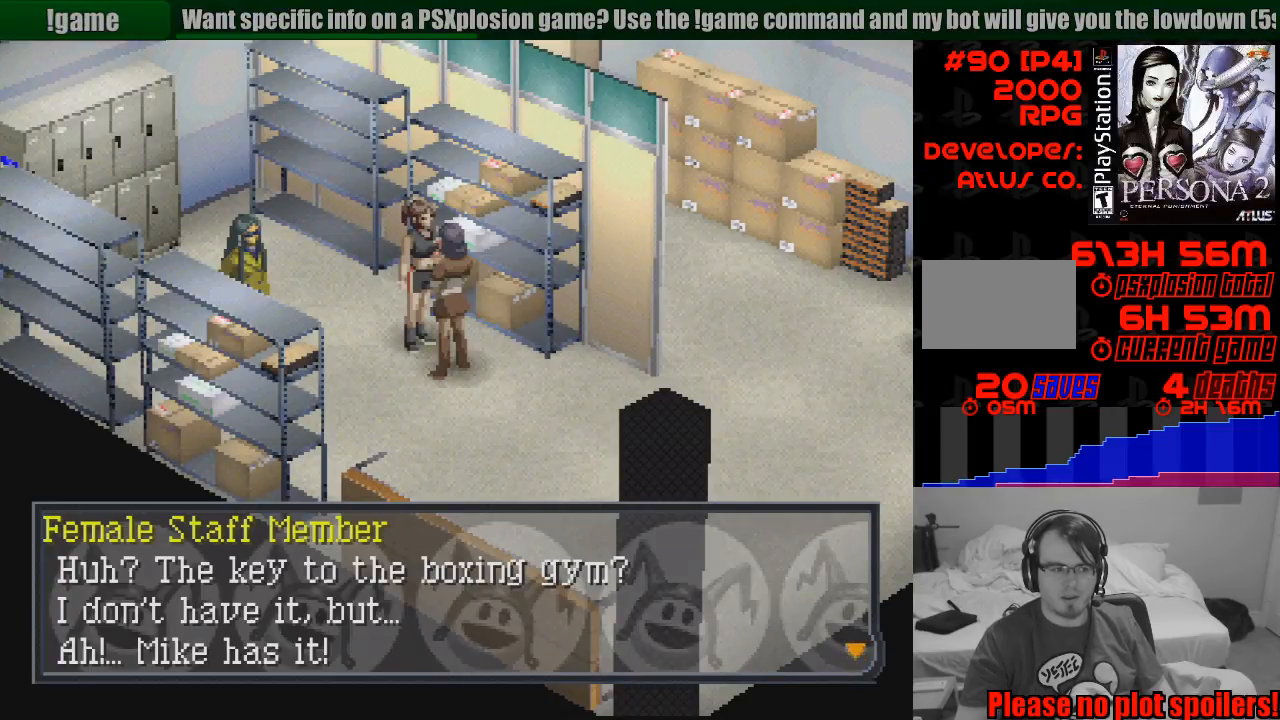
{"buttons": [], "events": []}
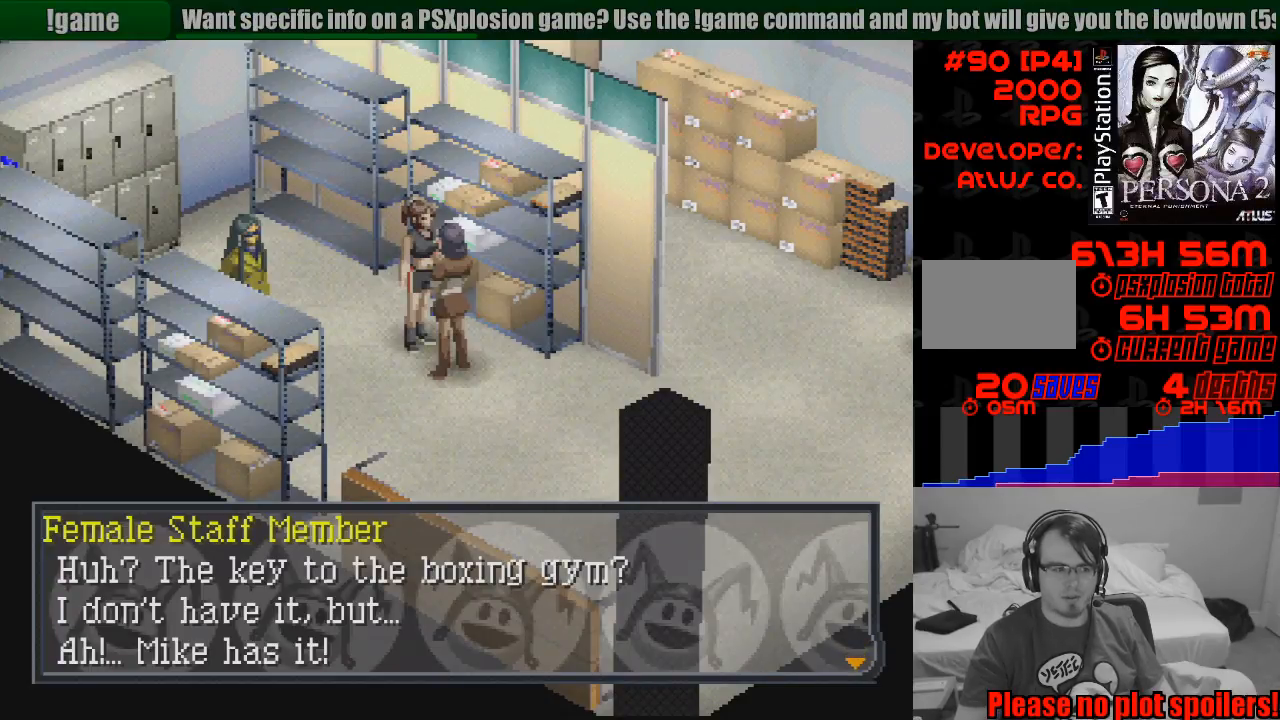
{"buttons": [], "events": []}
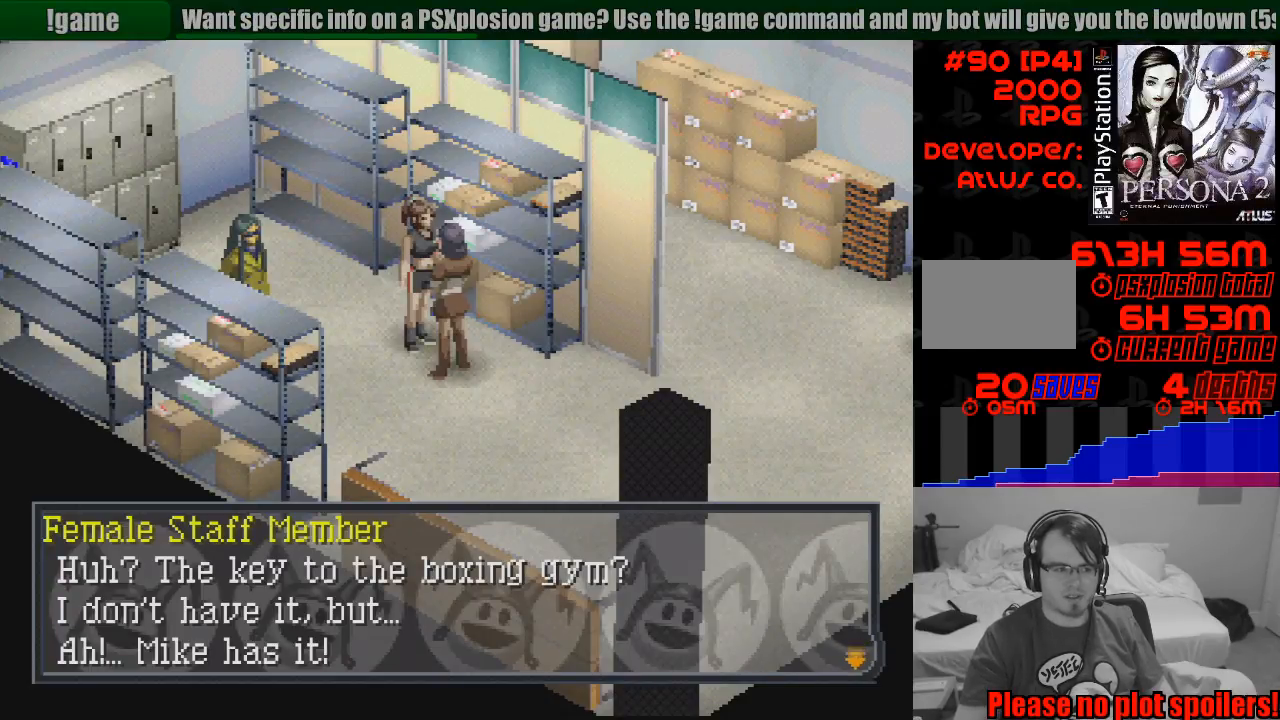
{"buttons": [], "events": []}
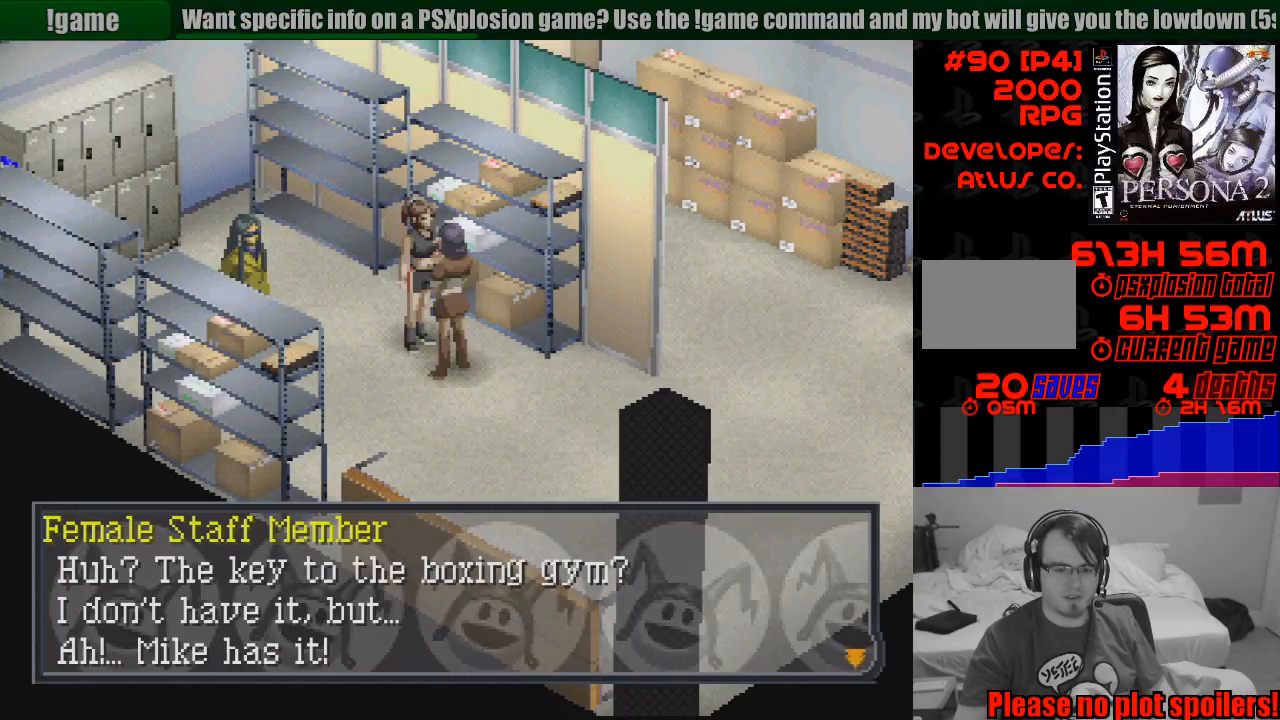
{"buttons": [], "events": [[33, "CROSS", "down"], [183, "CROSS", "up"]]}
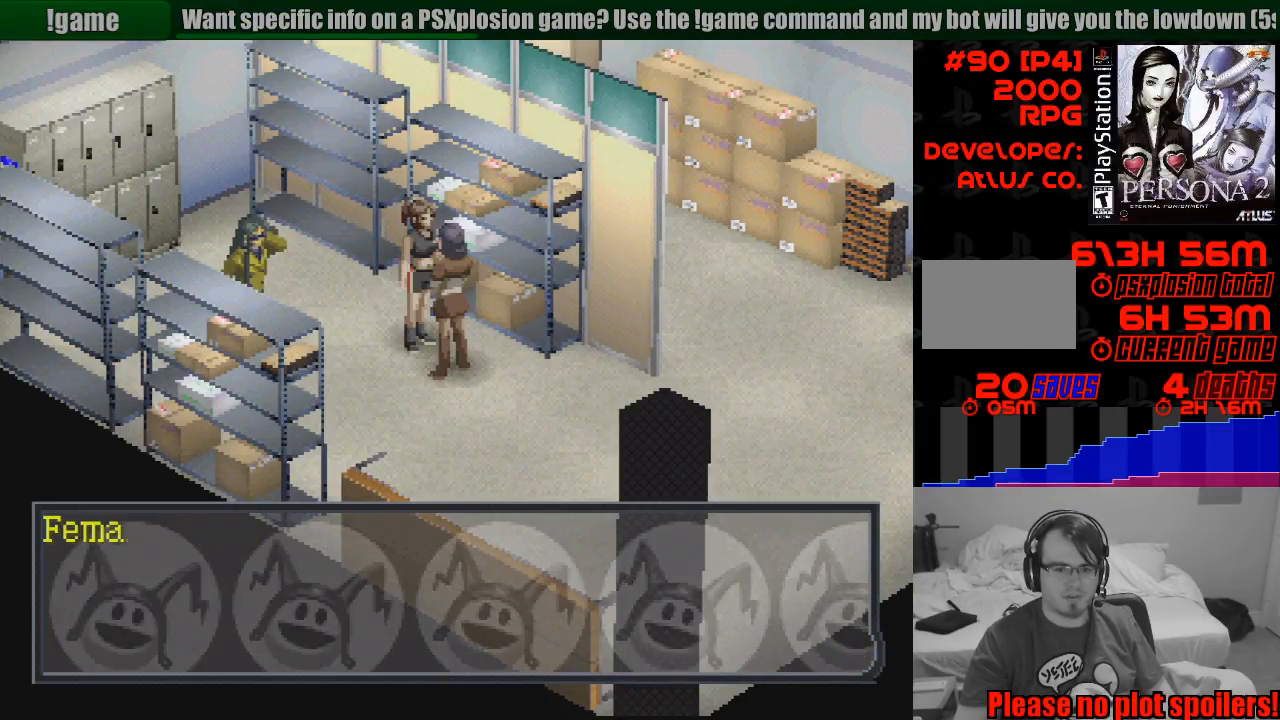
{"buttons": [], "events": [[183, "CROSS", "down"], [317, "CROSS", "up"]]}
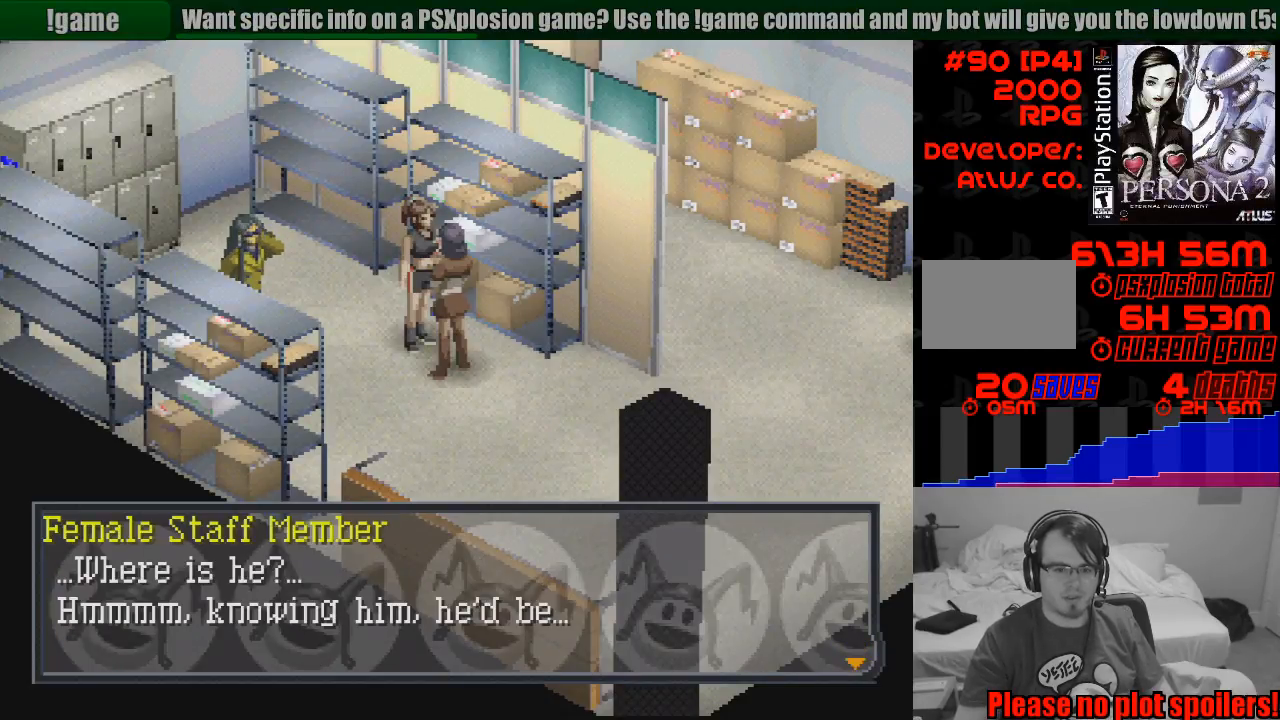
{"buttons": [], "events": []}
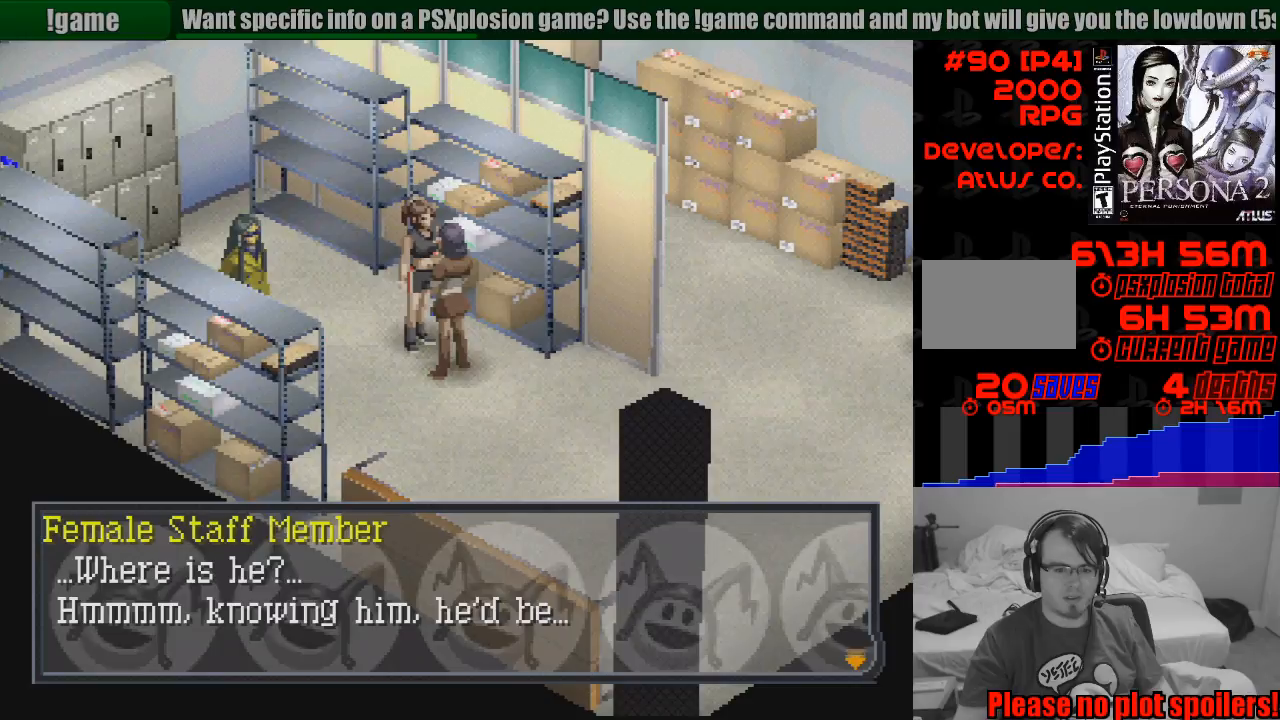
{"buttons": [], "events": []}
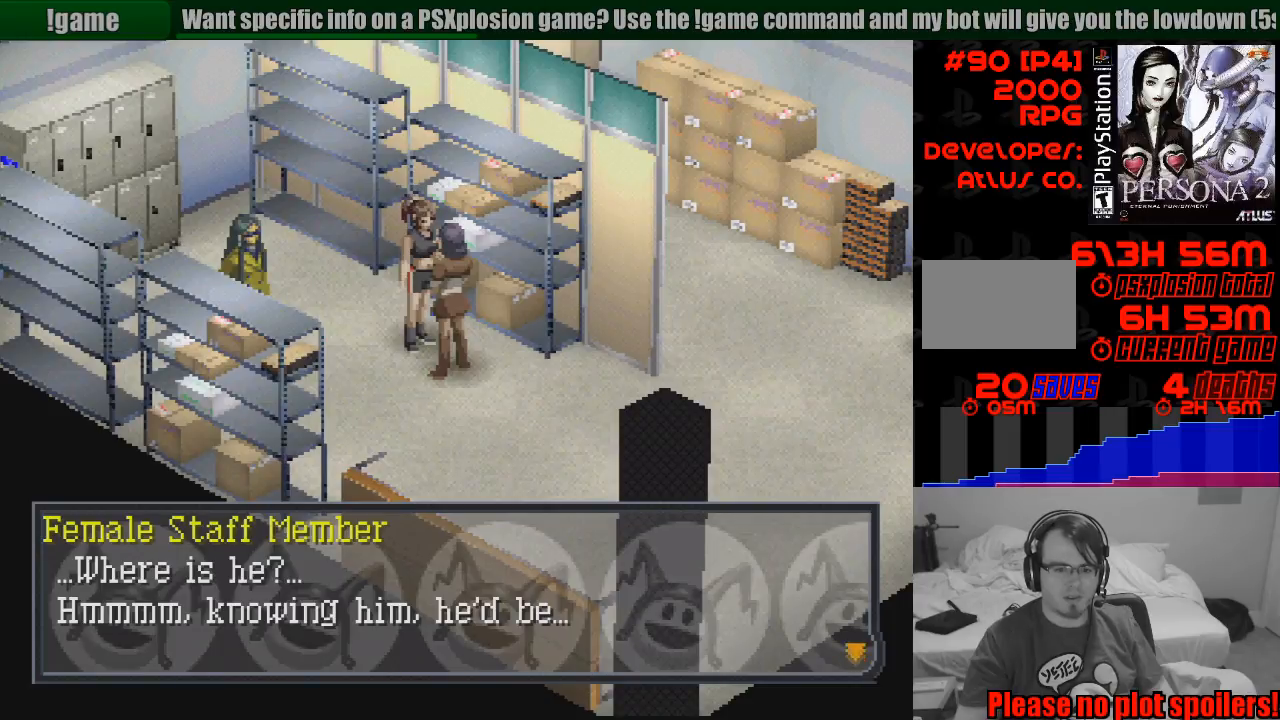
{"buttons": [], "events": []}
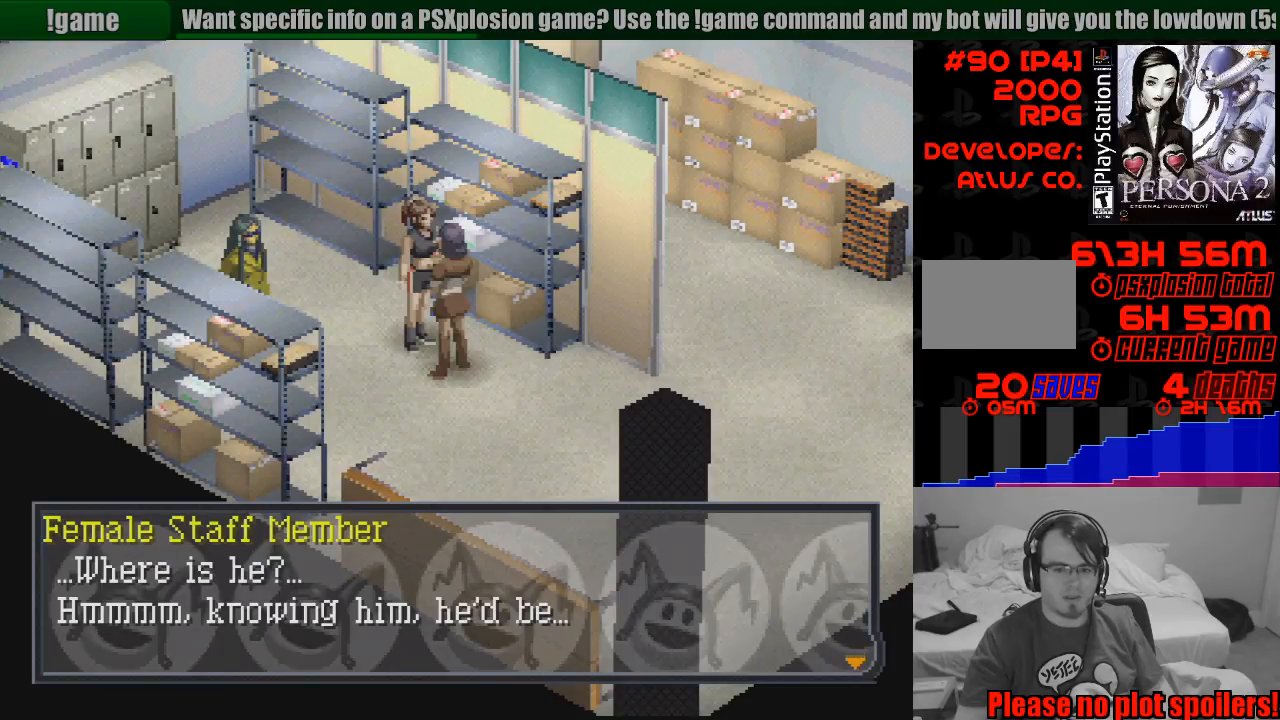
{"buttons": ["CROSS"], "events": [[300, "CROSS", "down"]]}